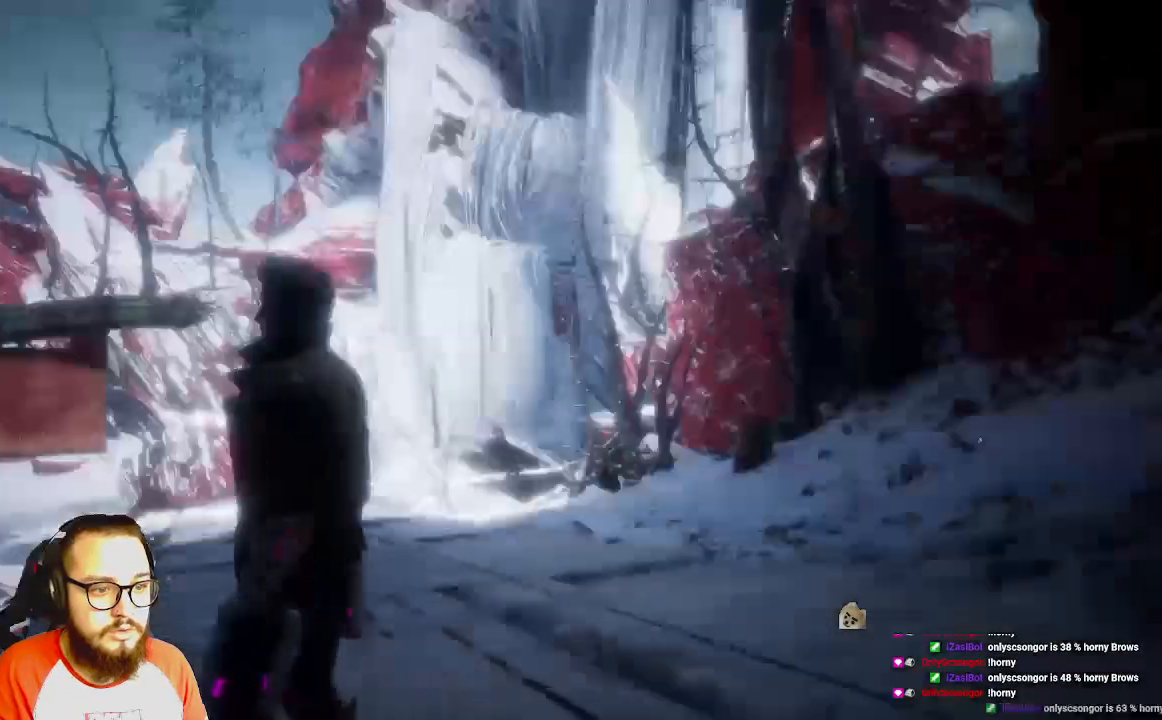
Gameplay with a controller (Xbox layout); each line is a JSON object with the inputs held at the frame after it. "events" lists button and stick changes between this image and that frame as [ms after this image, input, new state], when the widget could be followed in between.
{"buttons": [], "left_stick": "center", "right_stick": "center"}
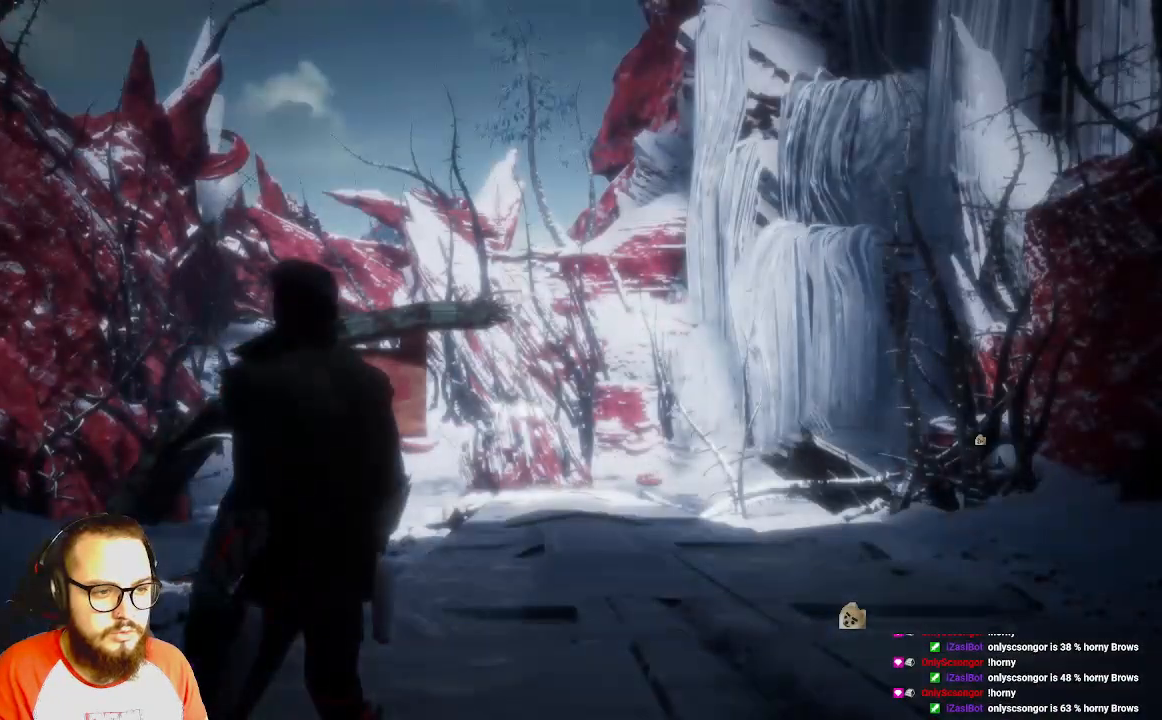
{"buttons": [], "left_stick": "right", "right_stick": "center", "events": [[417, "left_stick", "right"]]}
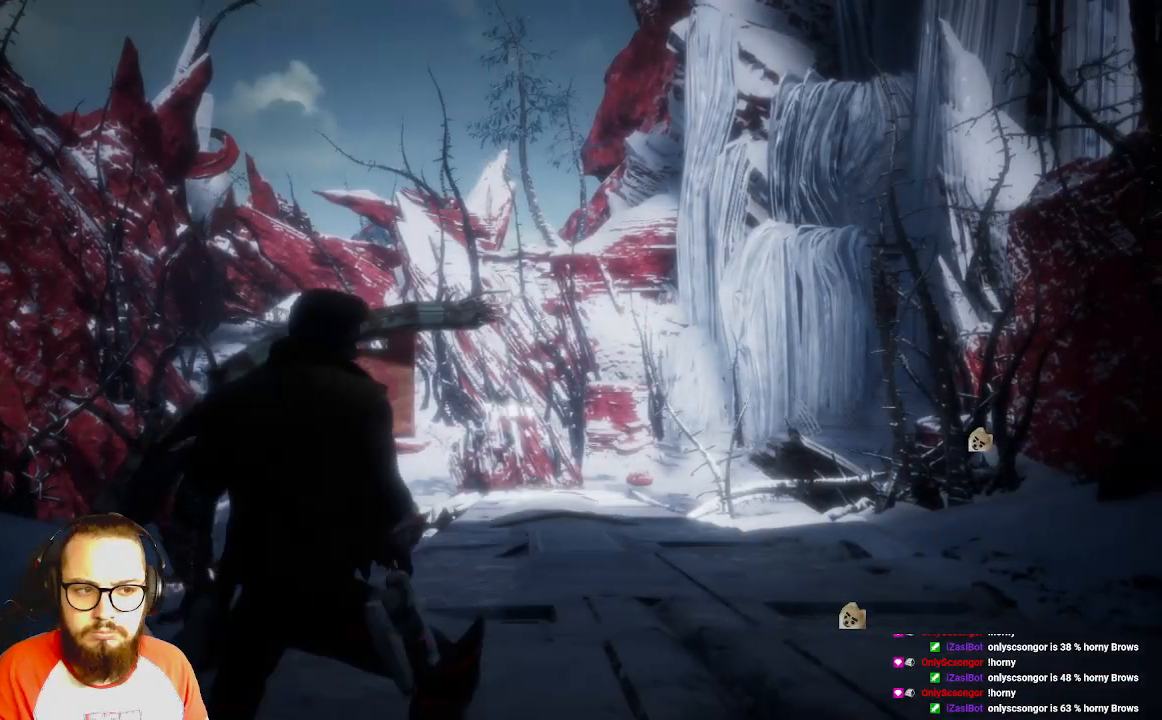
{"buttons": [], "left_stick": "right", "right_stick": "center", "events": []}
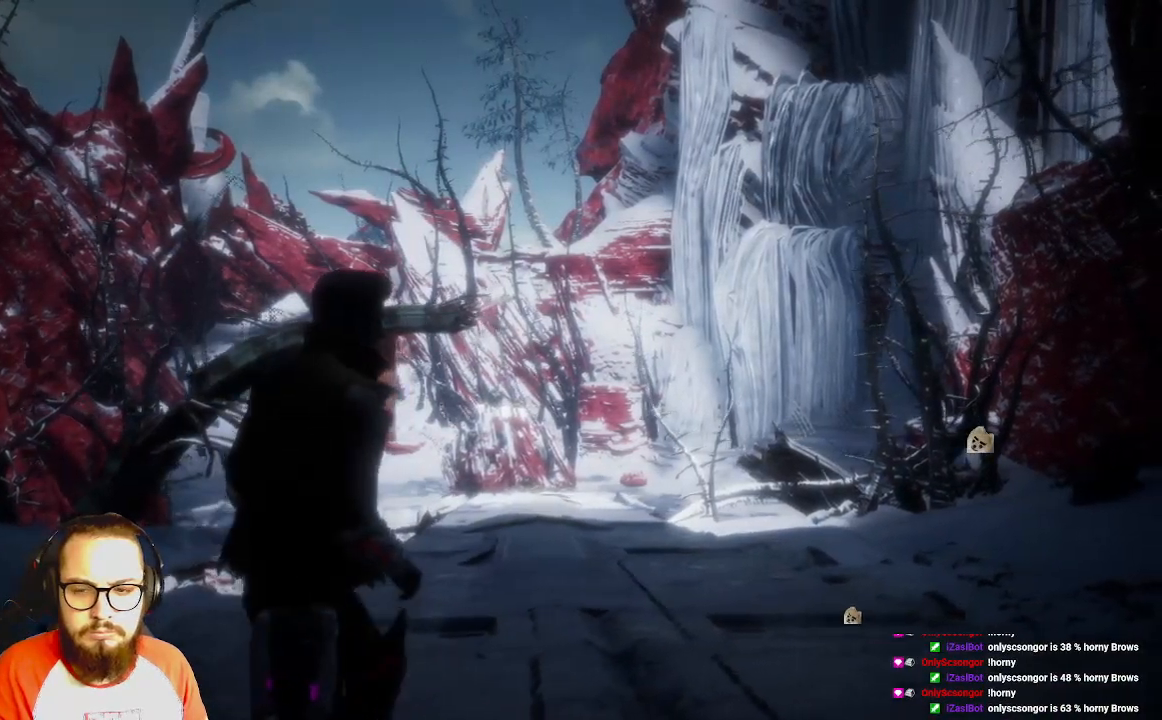
{"buttons": [], "left_stick": "down-right", "right_stick": "right", "events": [[17, "left_stick", "down-right"], [117, "right_stick", "right"]]}
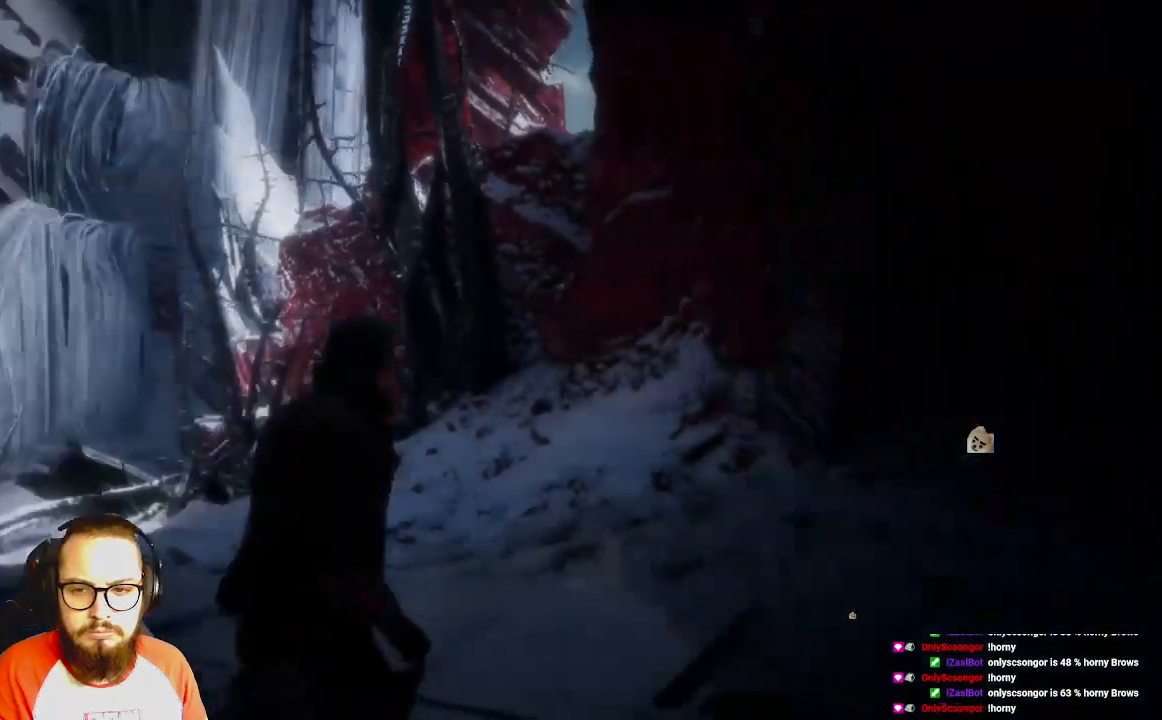
{"buttons": [], "left_stick": "up-right", "right_stick": "right", "events": [[417, "left_stick", "up-right"]]}
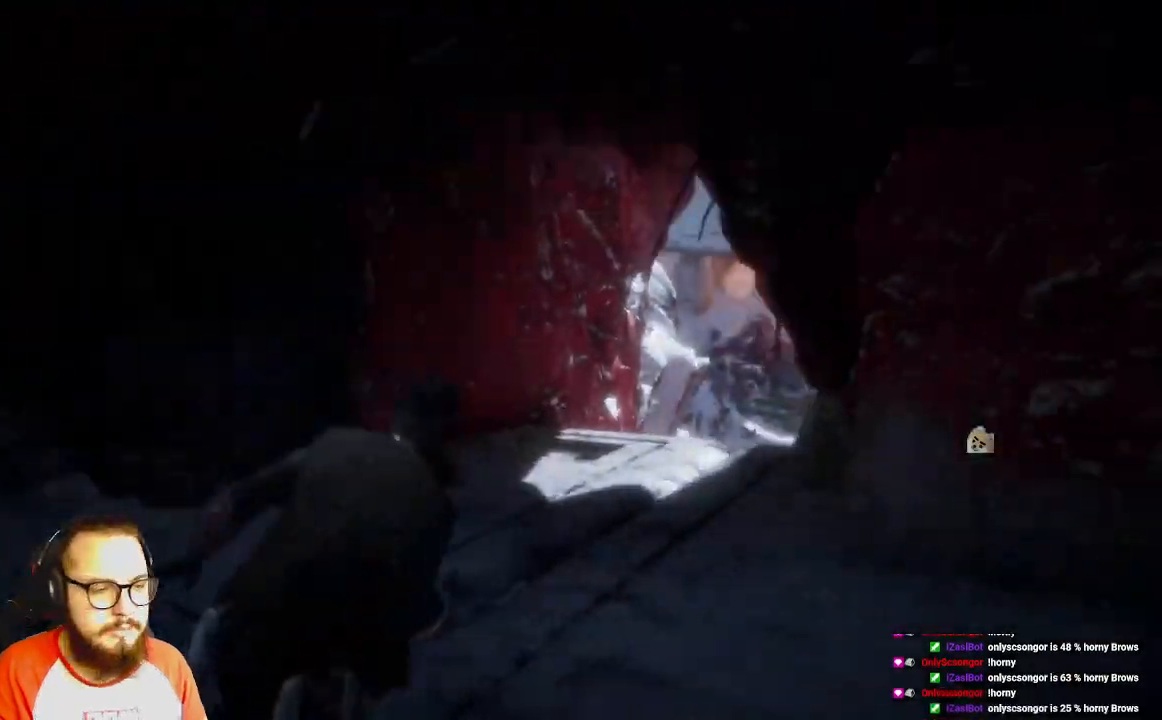
{"buttons": [], "left_stick": "up-left", "right_stick": "center", "events": [[33, "left_stick", "up"], [250, "right_stick", "center"], [317, "left_stick", "up-left"]]}
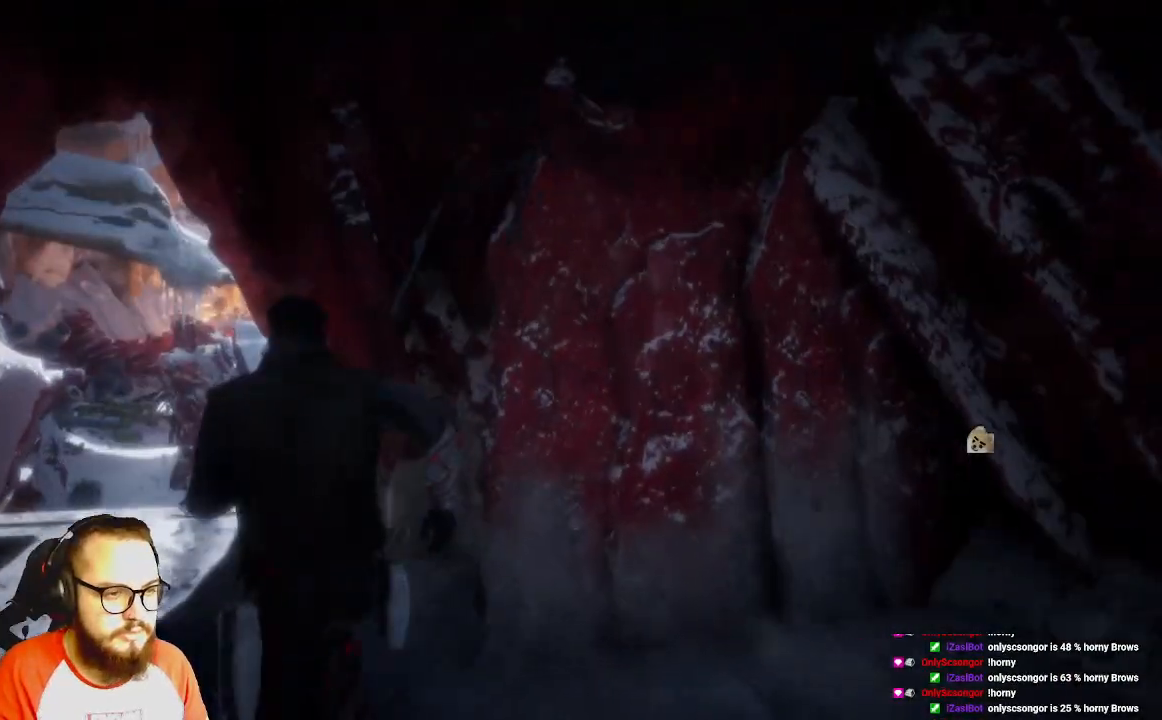
{"buttons": [], "left_stick": "up-left", "right_stick": "center", "events": [[167, "B", "down"], [283, "B", "up"]]}
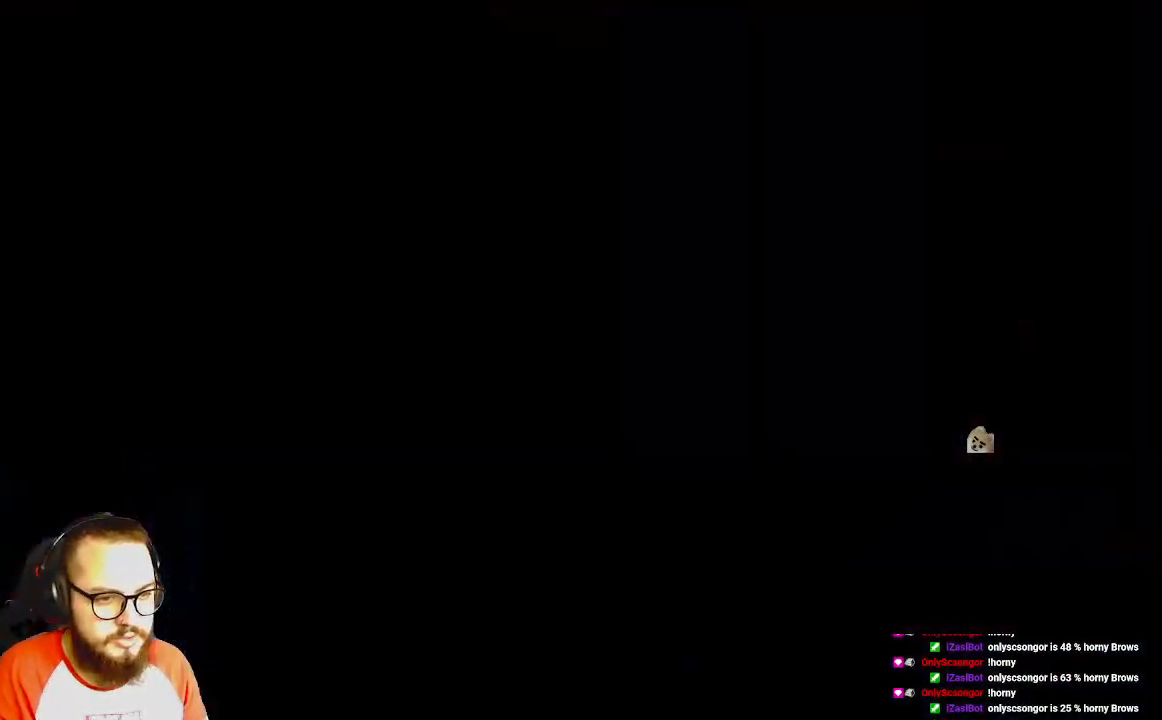
{"buttons": [], "left_stick": "up", "right_stick": "left", "events": [[150, "left_stick", "up"], [400, "right_stick", "left"]]}
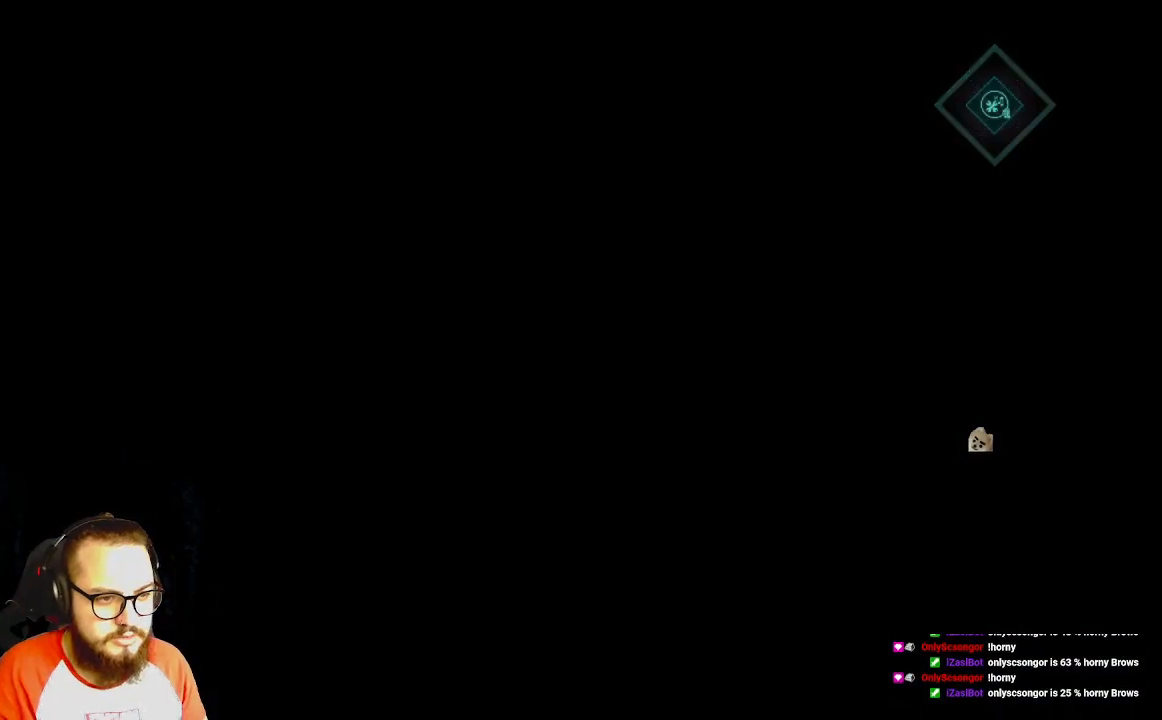
{"buttons": [], "left_stick": "up", "right_stick": "center", "events": [[83, "right_stick", "center"]]}
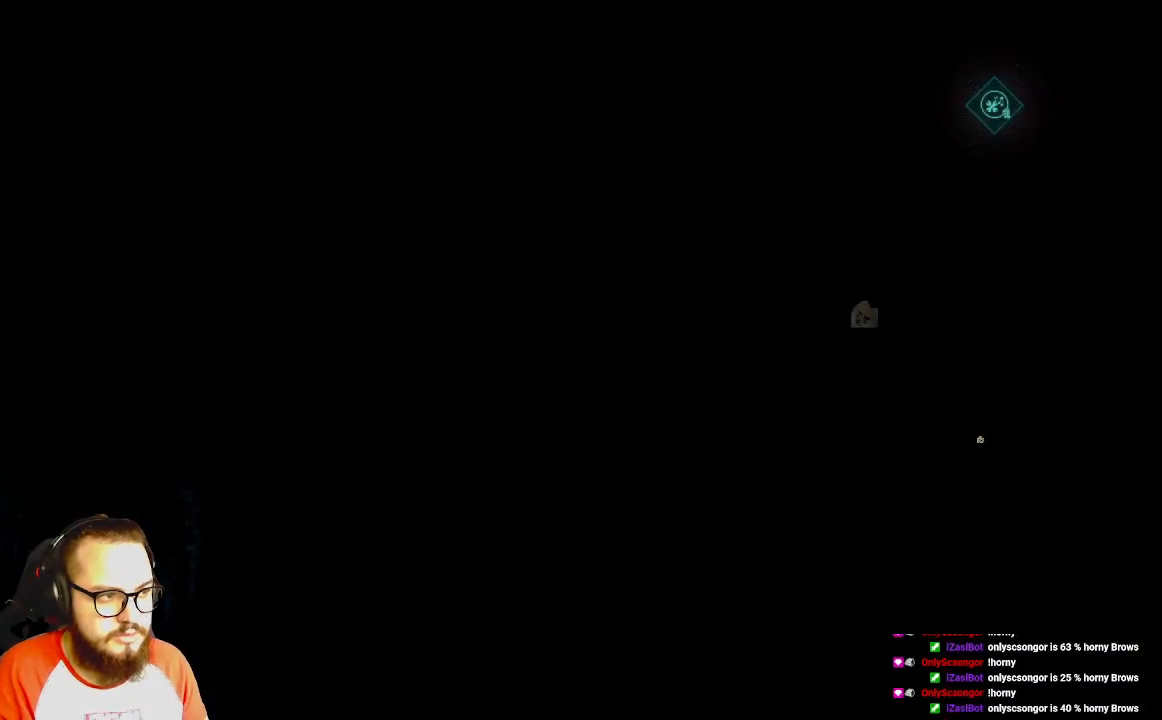
{"buttons": [], "left_stick": "center", "right_stick": "center", "events": [[233, "left_stick", "center"]]}
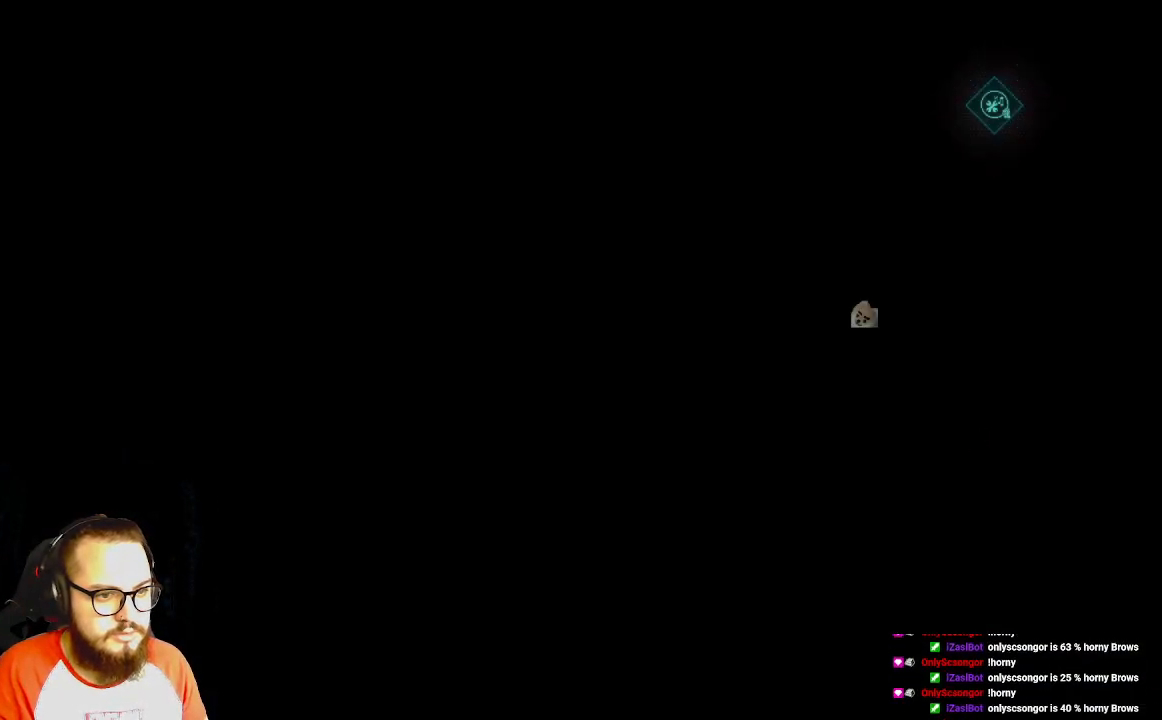
{"buttons": [], "left_stick": "center", "right_stick": "center", "events": []}
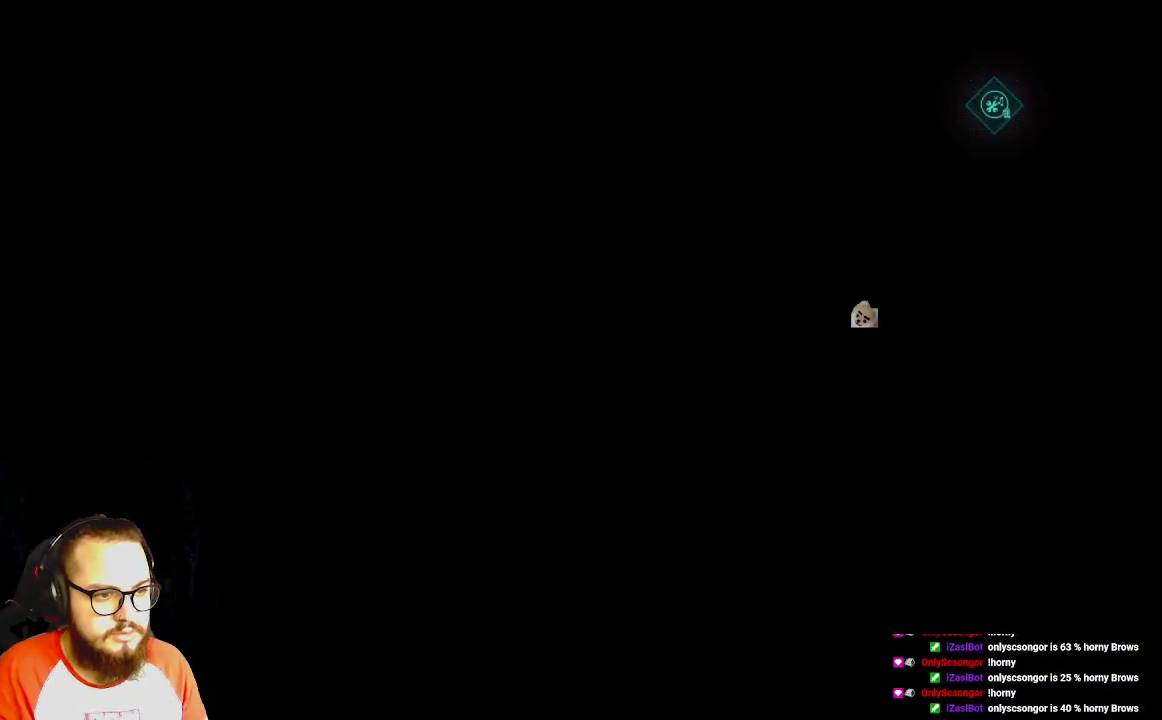
{"buttons": [], "left_stick": "center", "right_stick": "center", "events": []}
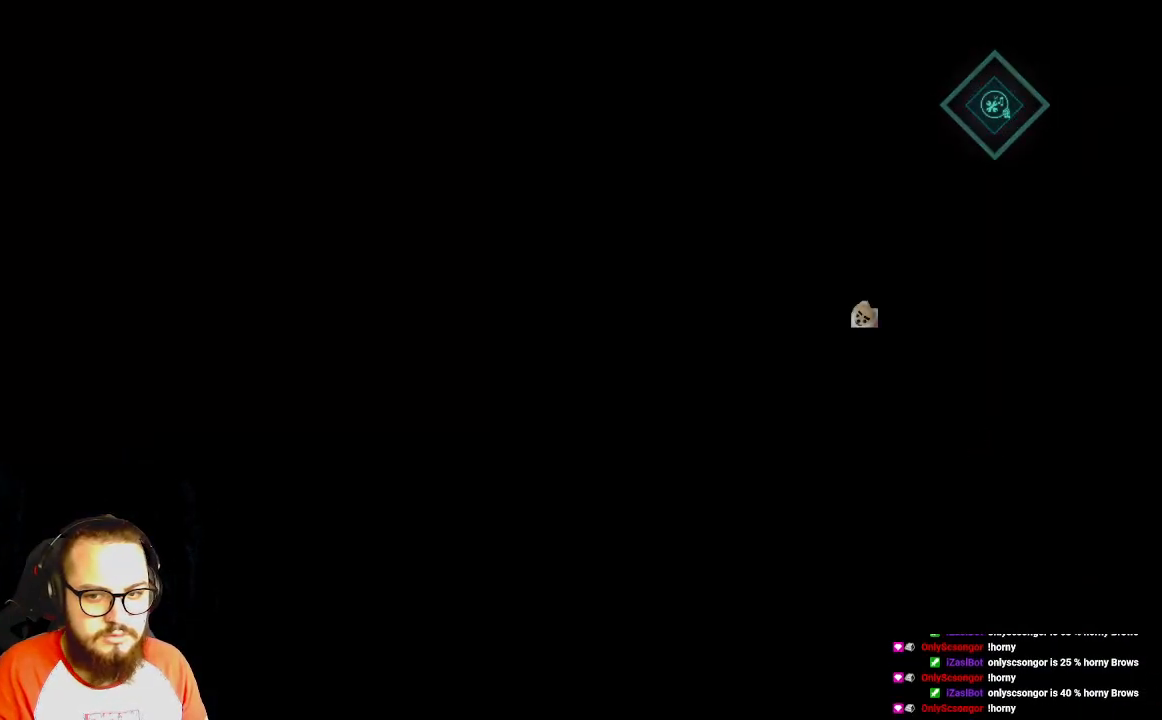
{"buttons": [], "left_stick": "up", "right_stick": "center", "events": [[317, "left_stick", "up"]]}
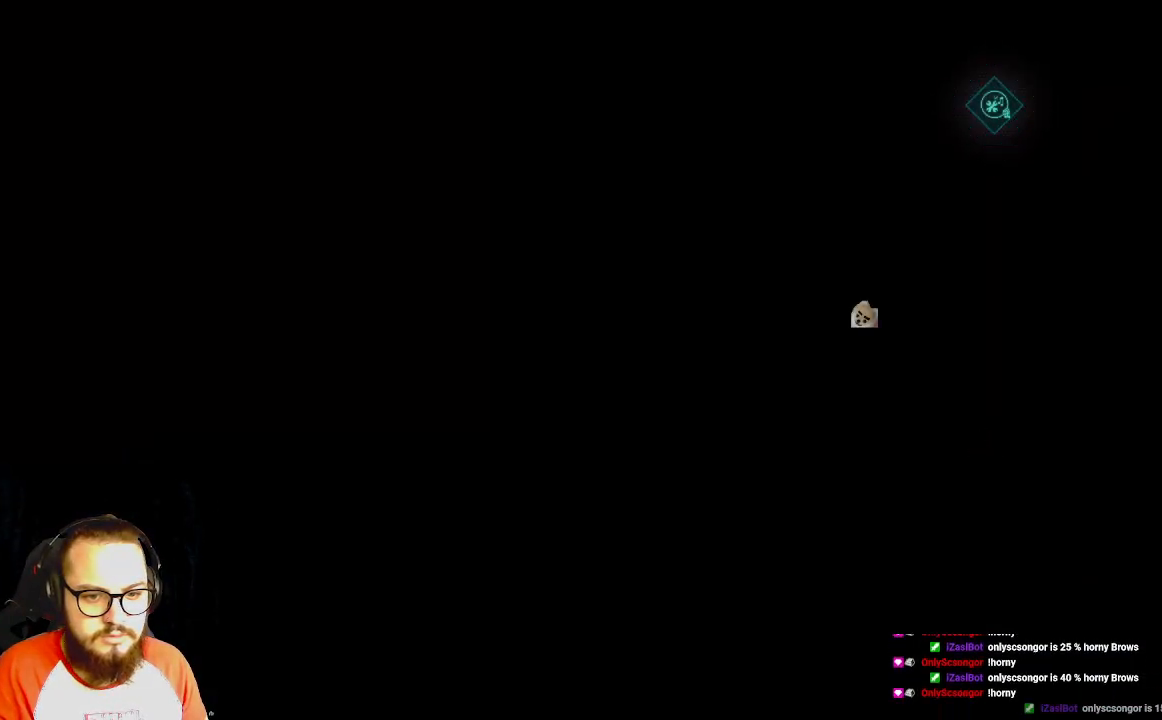
{"buttons": [], "left_stick": "up", "right_stick": "center", "events": [[100, "R3", "down"], [300, "R3", "up"]]}
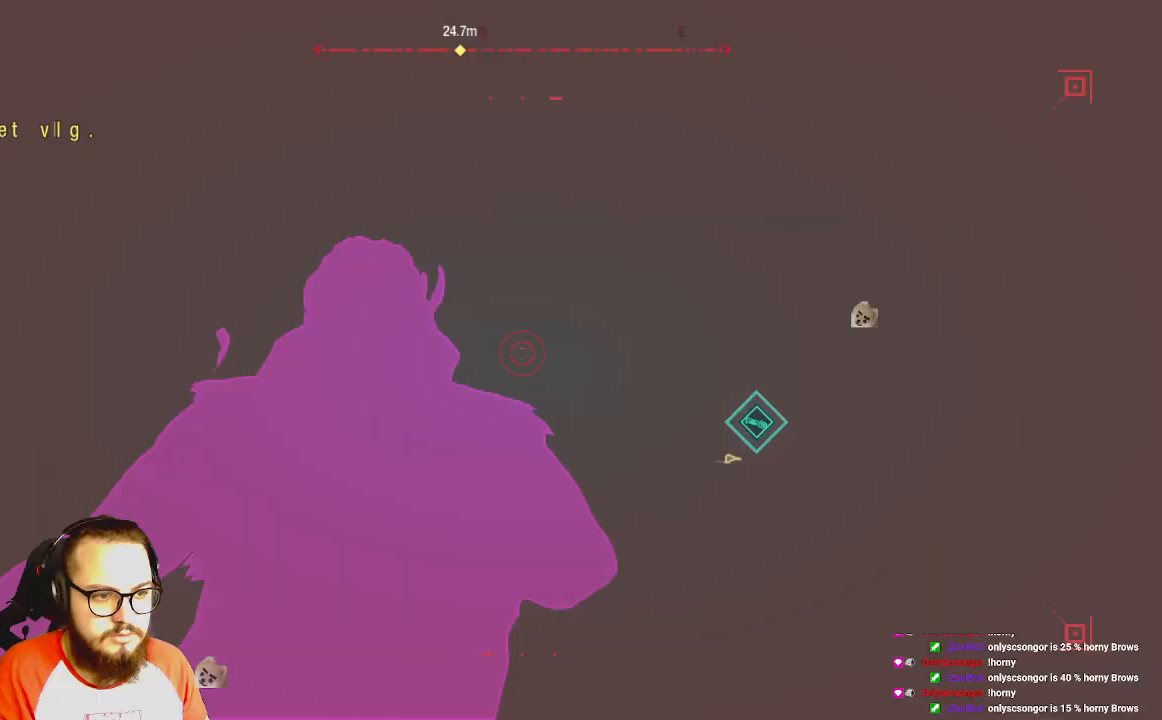
{"buttons": [], "left_stick": "up", "right_stick": "center", "events": []}
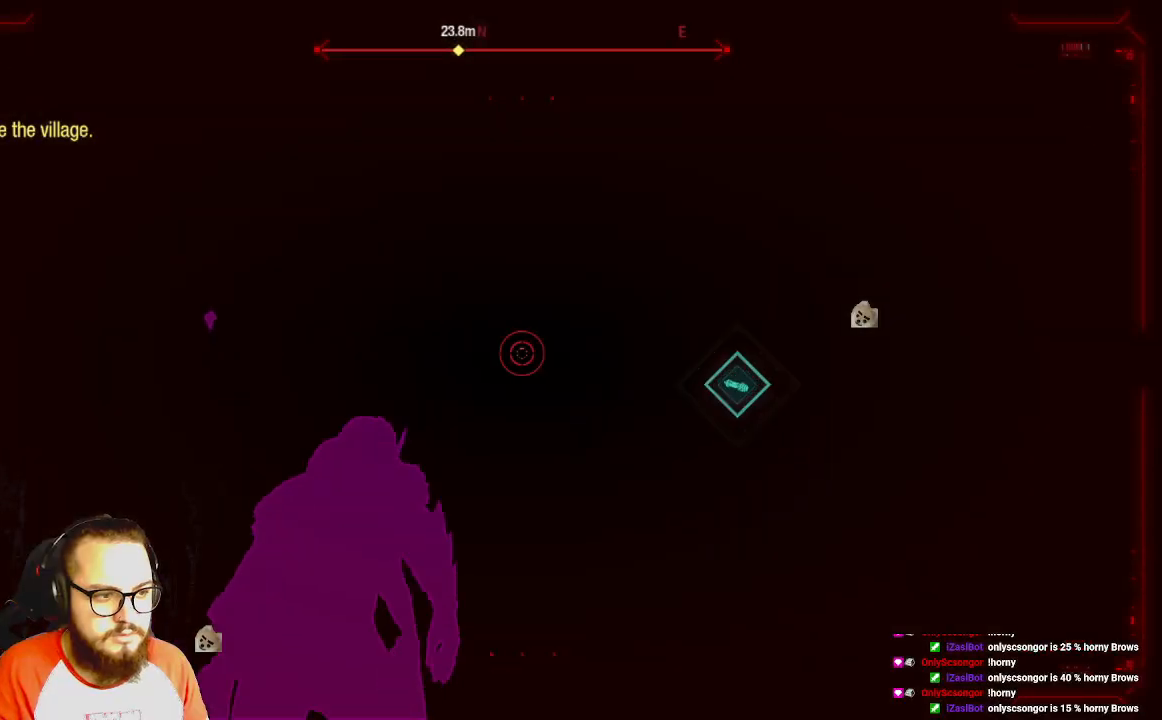
{"buttons": [], "left_stick": "up-left", "right_stick": "center", "events": [[117, "right_stick", "right"], [300, "right_stick", "center"], [383, "left_stick", "up-left"]]}
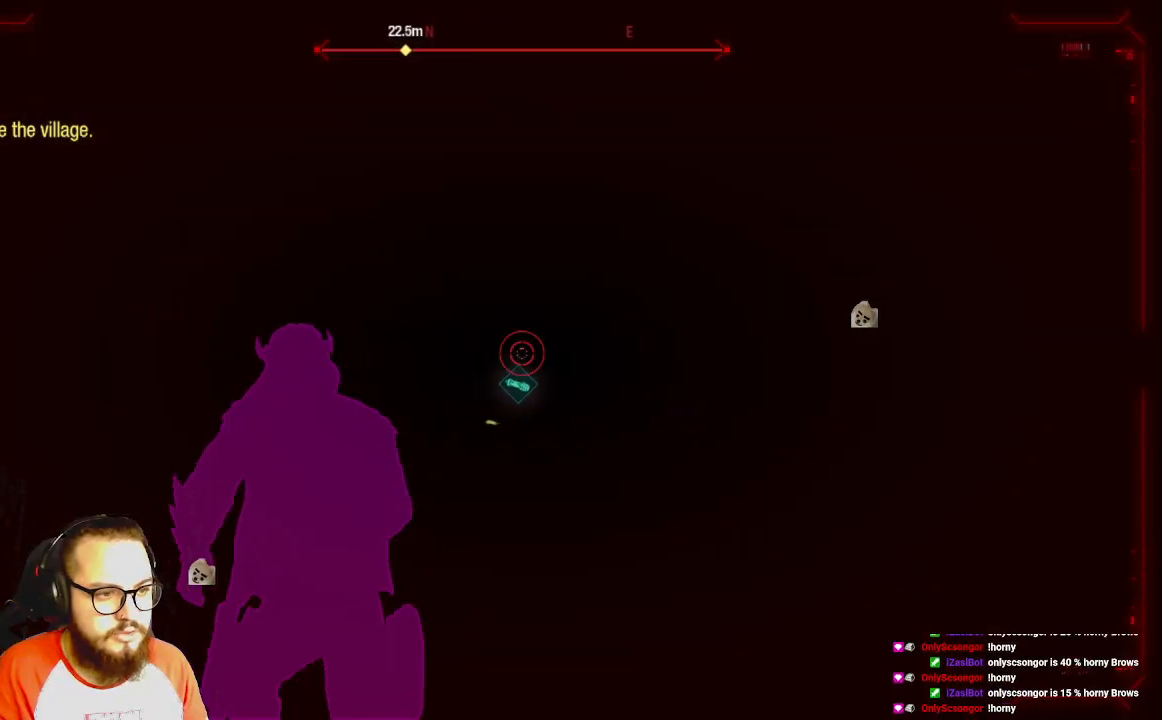
{"buttons": [], "left_stick": "up", "right_stick": "center", "events": [[483, "left_stick", "up"]]}
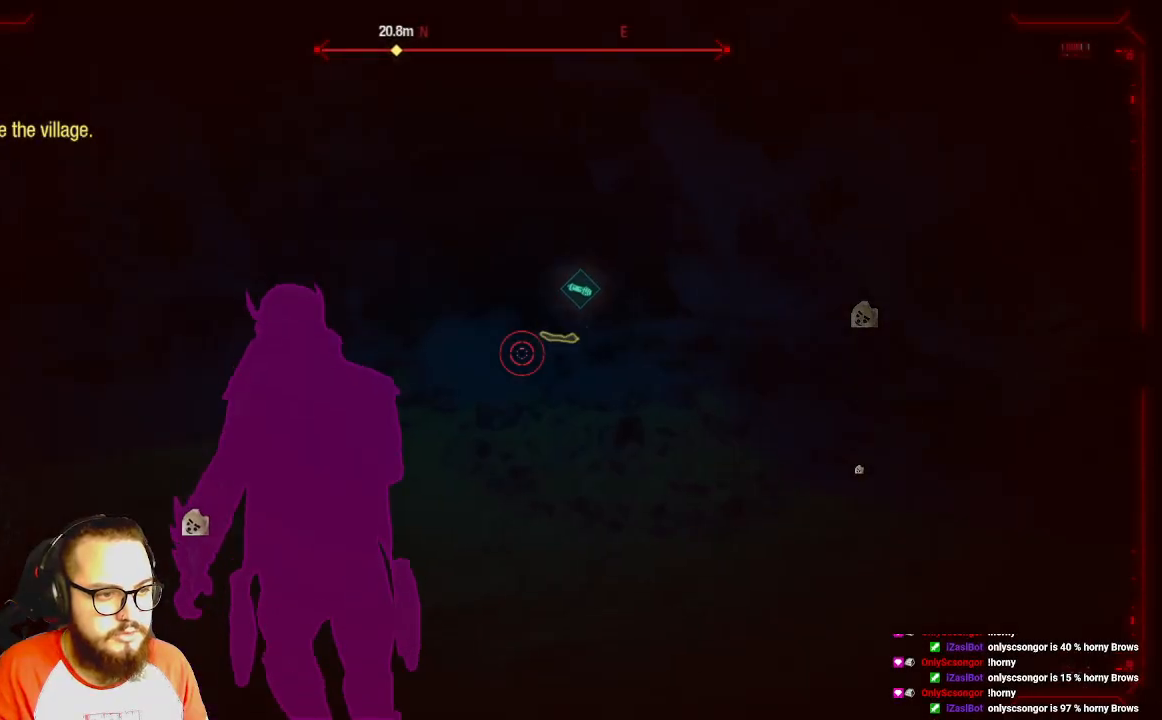
{"buttons": ["R3"], "left_stick": "up", "right_stick": "center", "events": [[217, "right_stick", "right"], [433, "right_stick", "center"], [483, "R3", "down"]]}
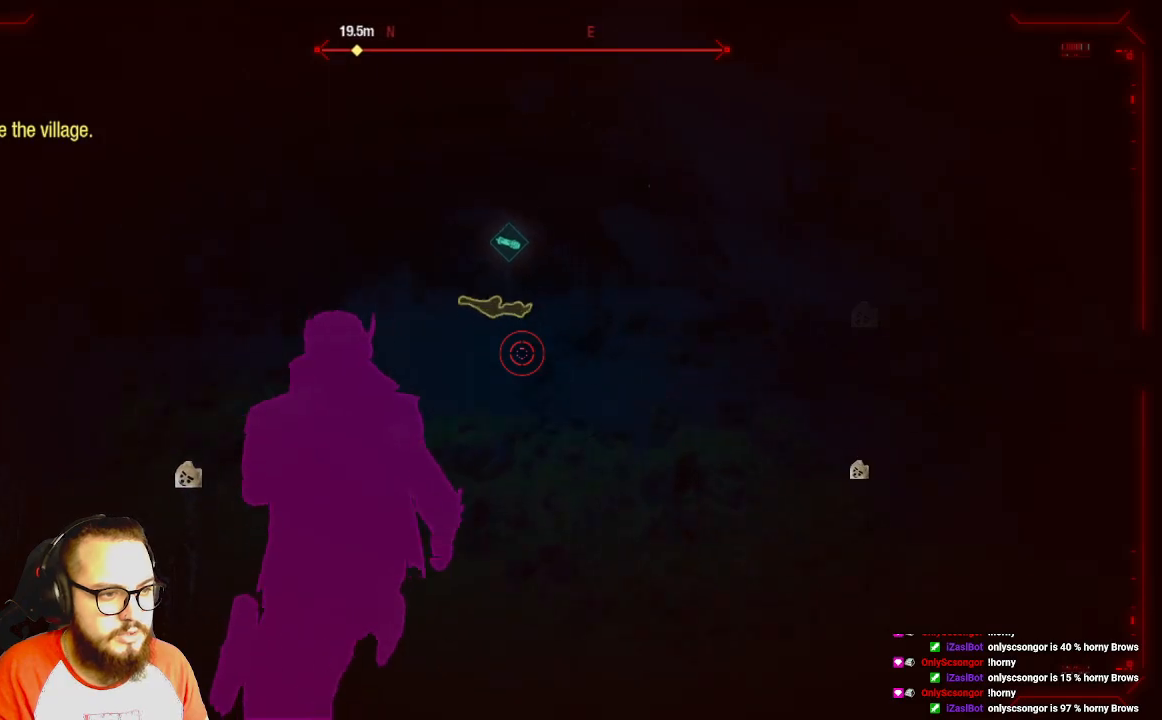
{"buttons": [], "left_stick": "up", "right_stick": "center", "events": [[117, "R3", "up"]]}
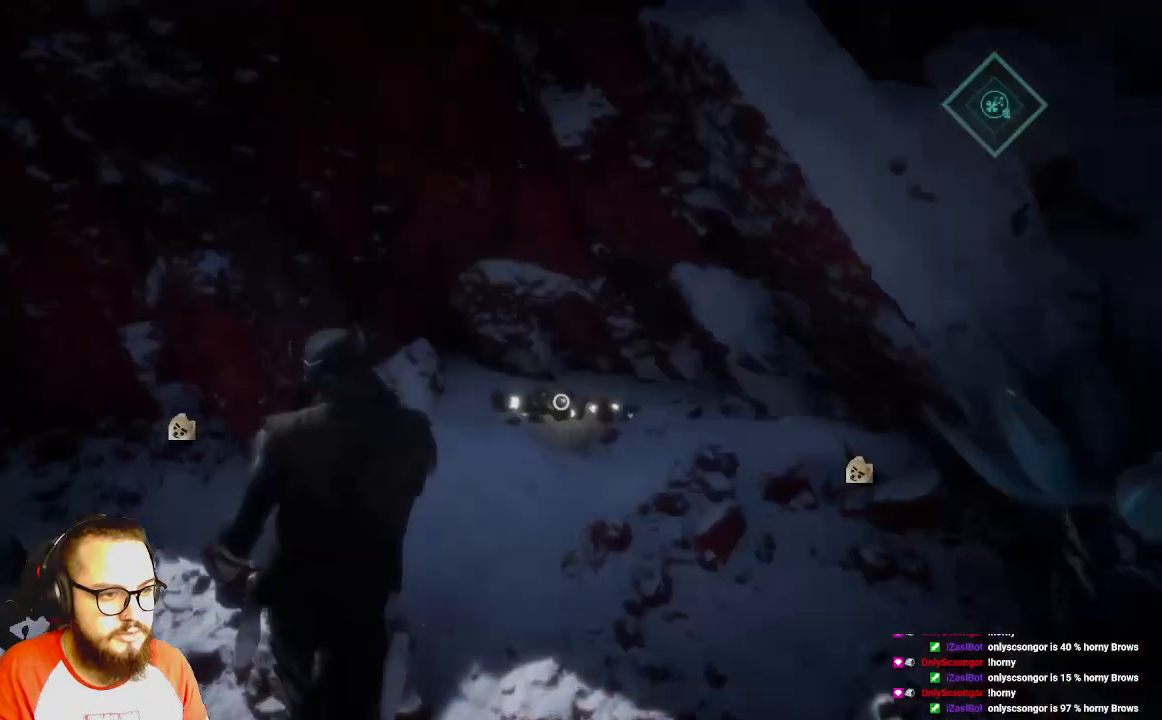
{"buttons": [], "left_stick": "up", "right_stick": "center", "events": [[117, "X", "down"], [200, "left_stick", "center"], [267, "X", "up"], [367, "X", "down"], [417, "left_stick", "up"], [483, "X", "up"]]}
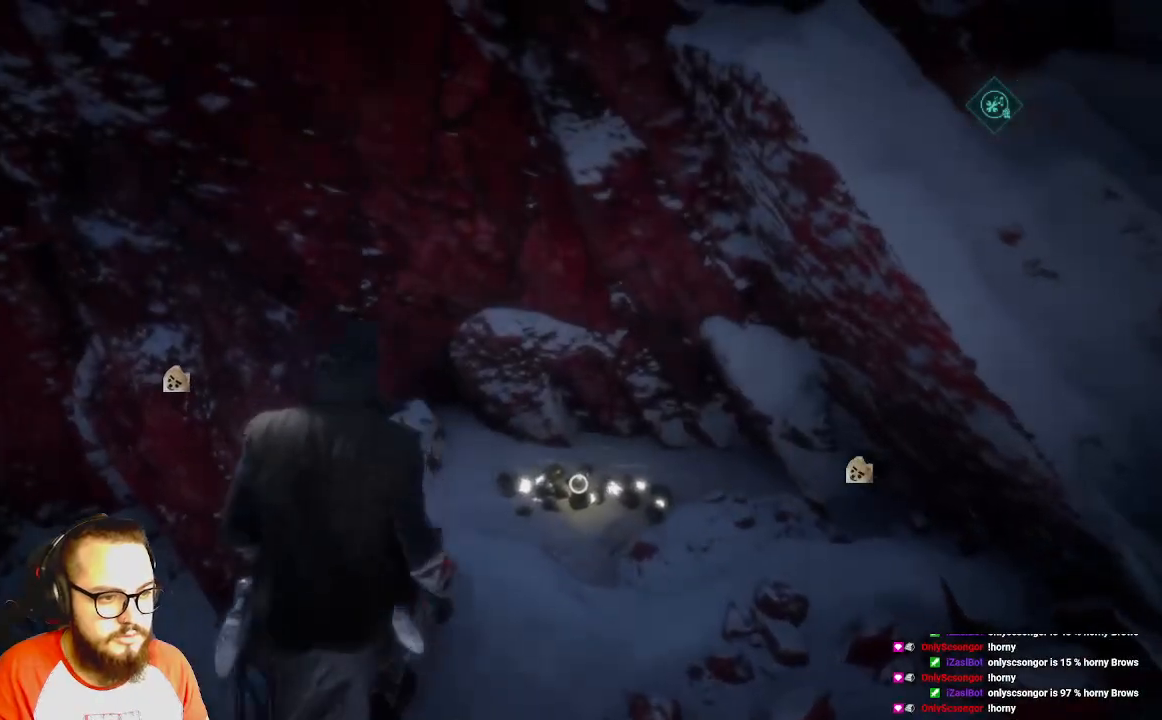
{"buttons": [], "left_stick": "up-right", "right_stick": "center", "events": [[100, "X", "down"], [183, "X", "up"], [217, "left_stick", "up-right"], [300, "X", "down"], [400, "X", "up"]]}
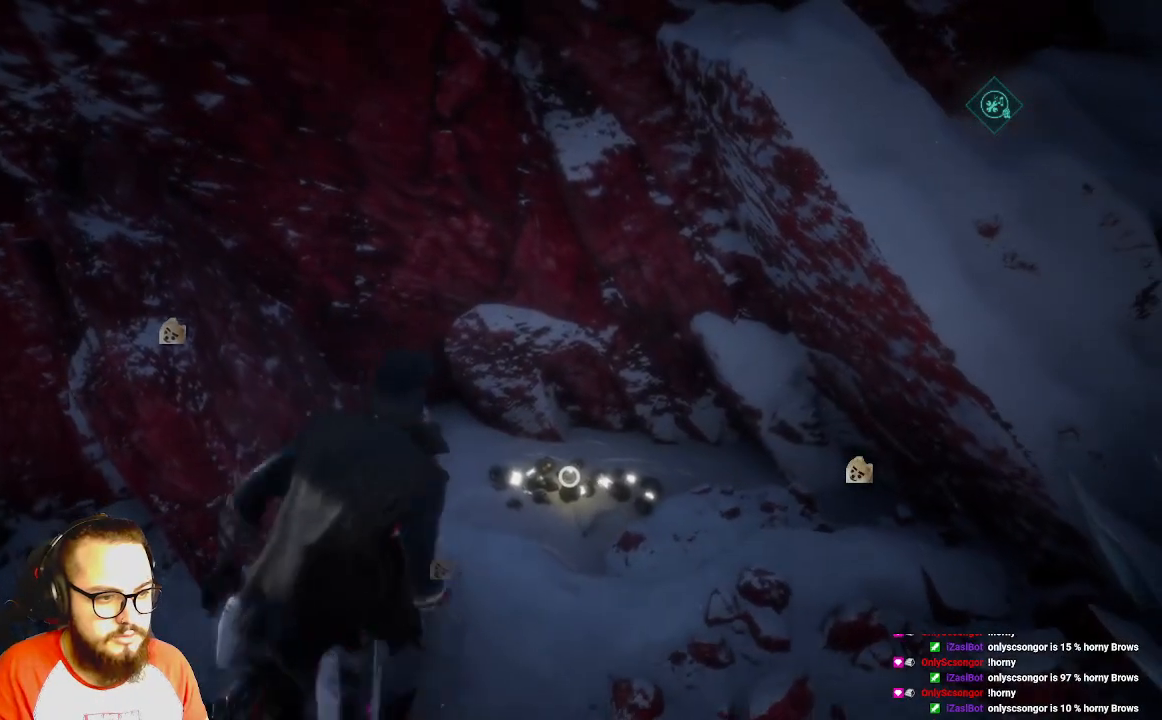
{"buttons": [], "left_stick": "up", "right_stick": "center", "events": [[50, "Y", "down"], [167, "Y", "up"], [217, "left_stick", "up"]]}
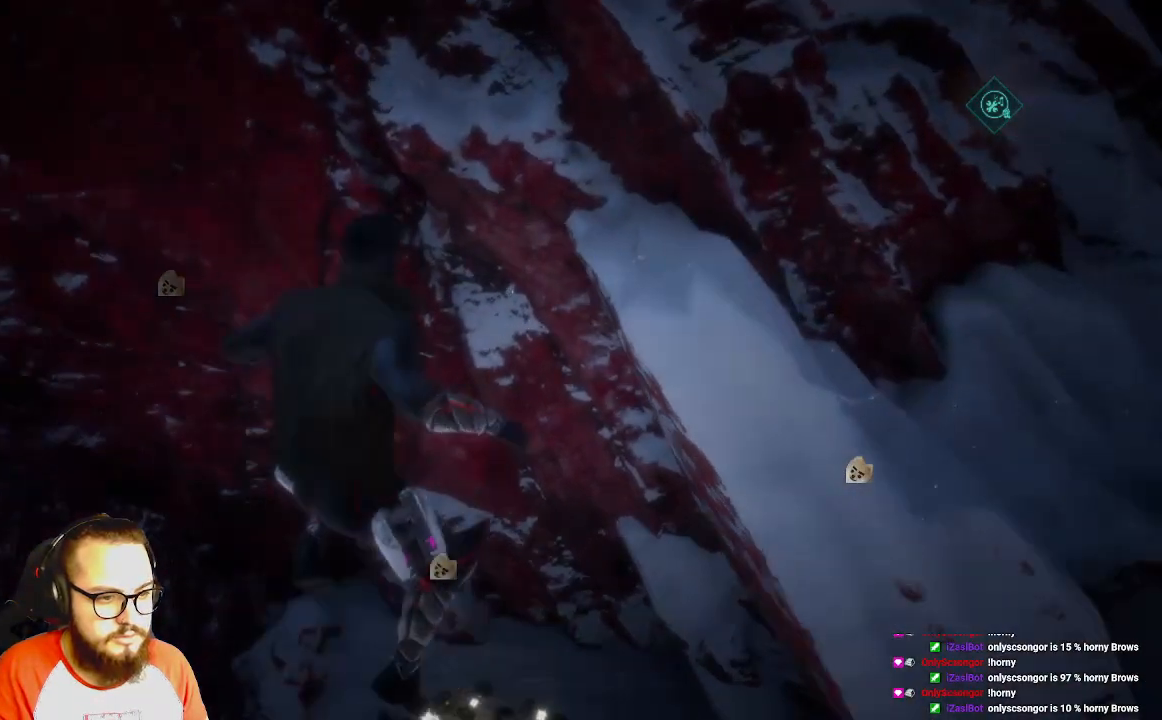
{"buttons": ["X"], "left_stick": "down", "right_stick": "center", "events": [[83, "X", "down"], [83, "left_stick", "center"], [217, "X", "up"], [283, "X", "down"], [333, "left_stick", "down"], [383, "X", "up"], [500, "X", "down"]]}
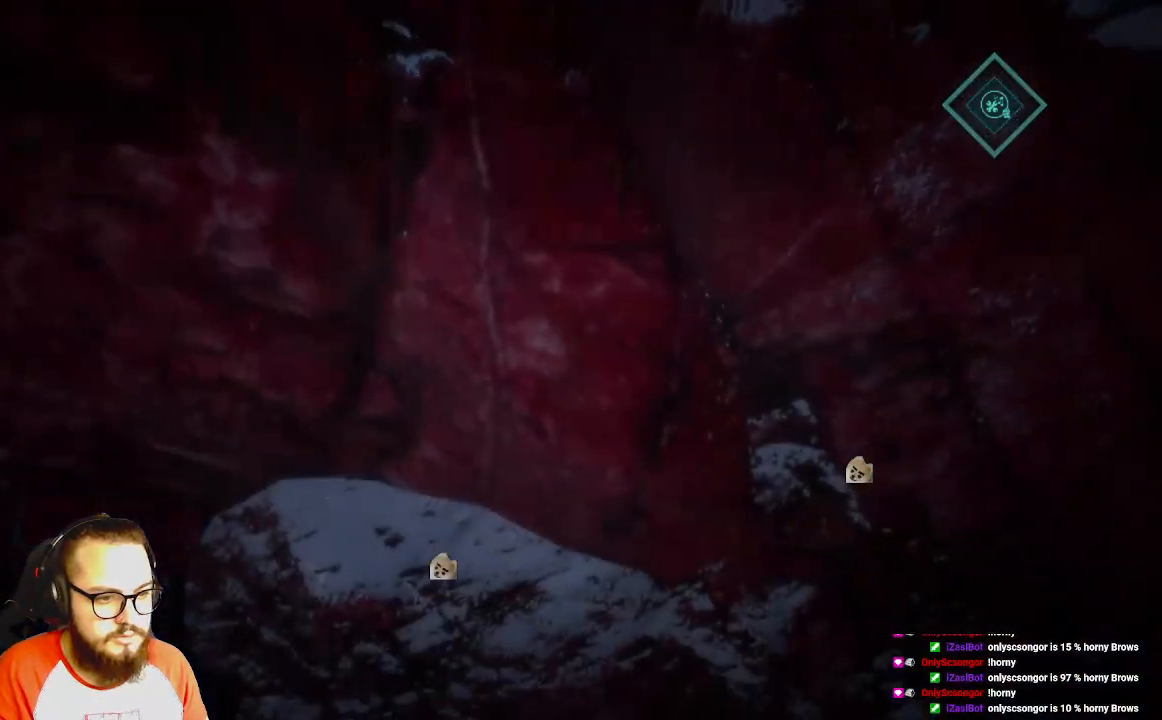
{"buttons": [], "left_stick": "down", "right_stick": "center", "events": [[100, "X", "up"], [200, "X", "down"], [300, "X", "up"]]}
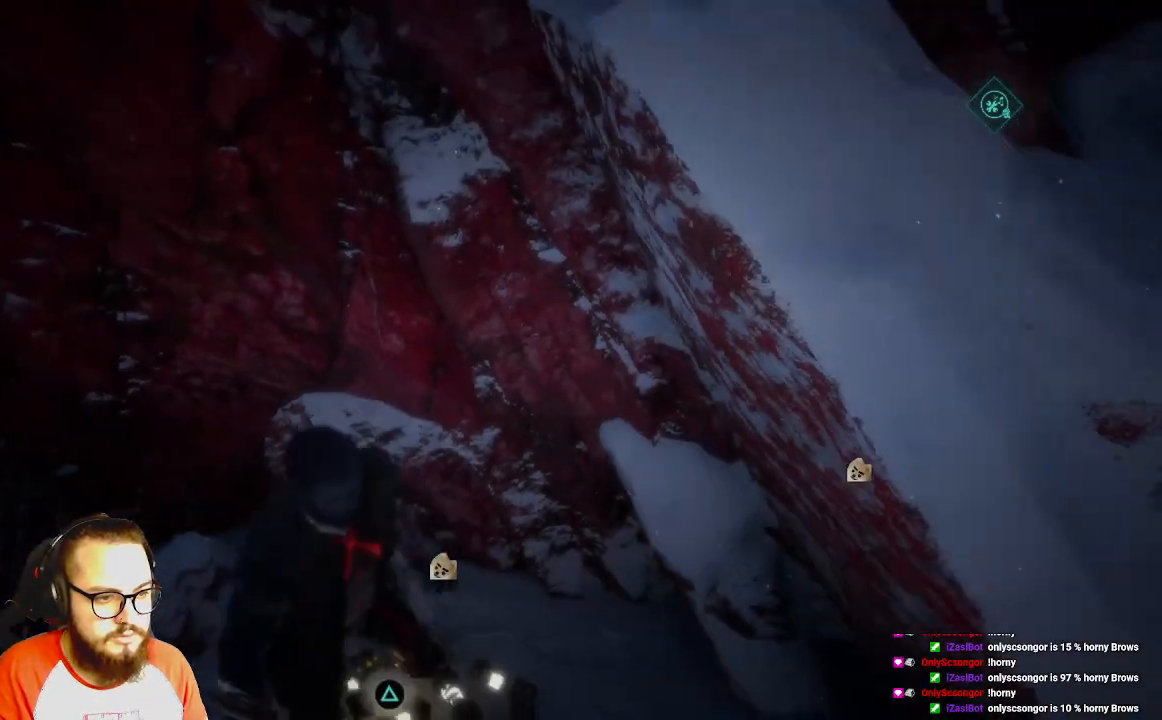
{"buttons": ["X"], "left_stick": "up", "right_stick": "center", "events": [[50, "left_stick", "center"], [233, "left_stick", "up"], [450, "X", "down"]]}
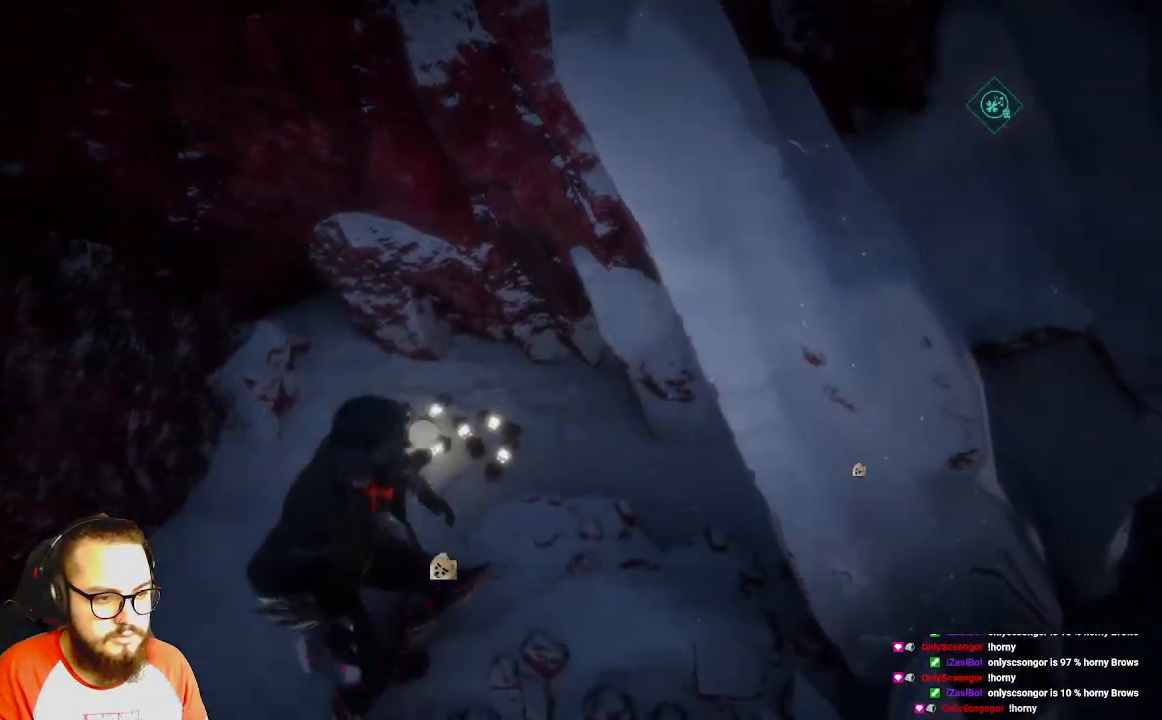
{"buttons": [], "left_stick": "center", "right_stick": "center", "events": [[50, "X", "up"], [150, "X", "down"], [233, "left_stick", "center"], [250, "X", "up"], [350, "X", "down"], [450, "X", "up"]]}
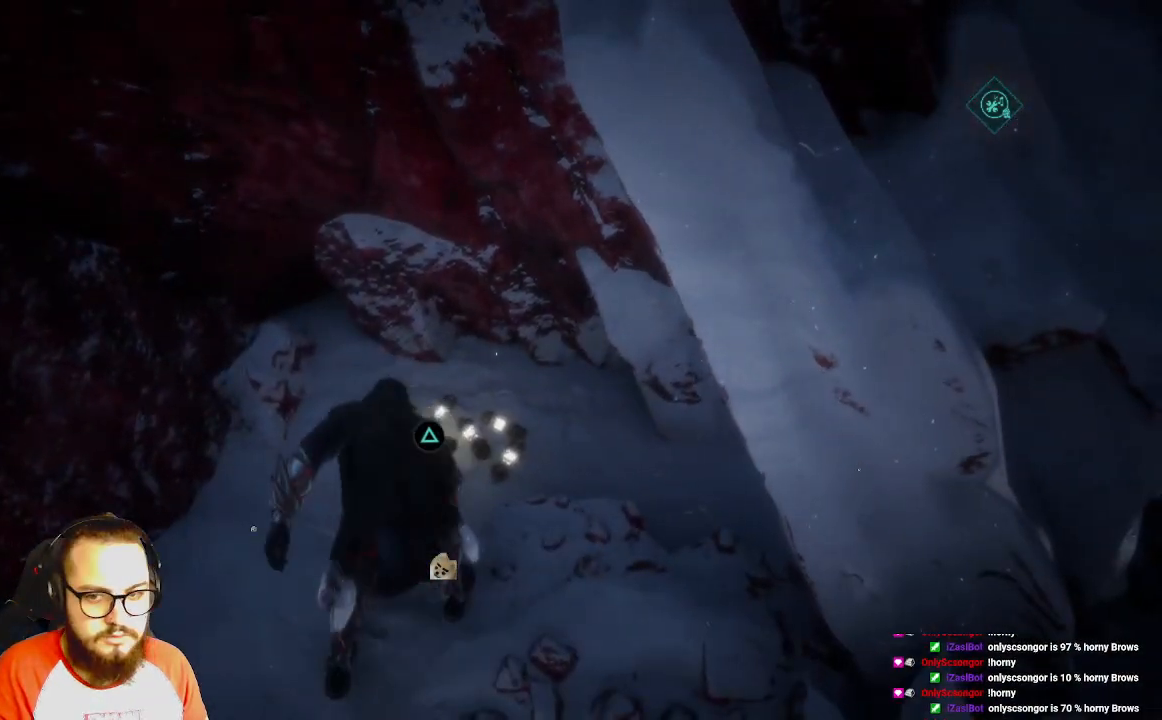
{"buttons": [], "left_stick": "center", "right_stick": "left", "events": [[33, "X", "down"], [183, "X", "up"], [417, "right_stick", "left"]]}
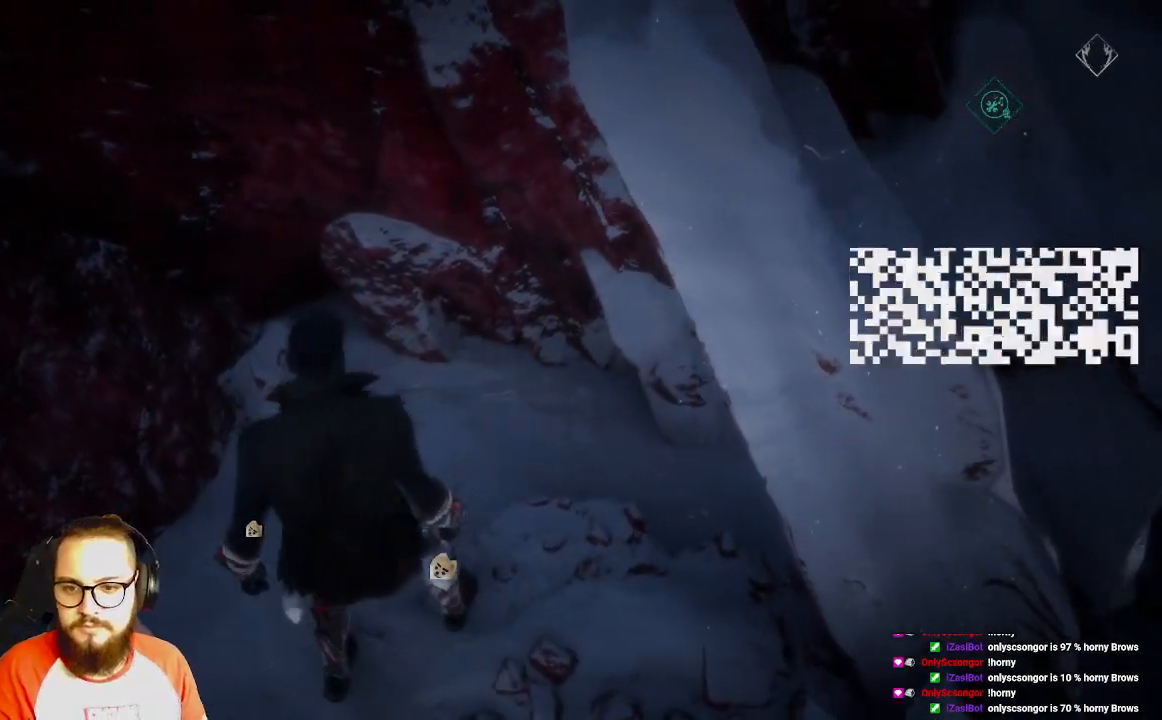
{"buttons": [], "left_stick": "left", "right_stick": "left", "events": [[33, "left_stick", "left"]]}
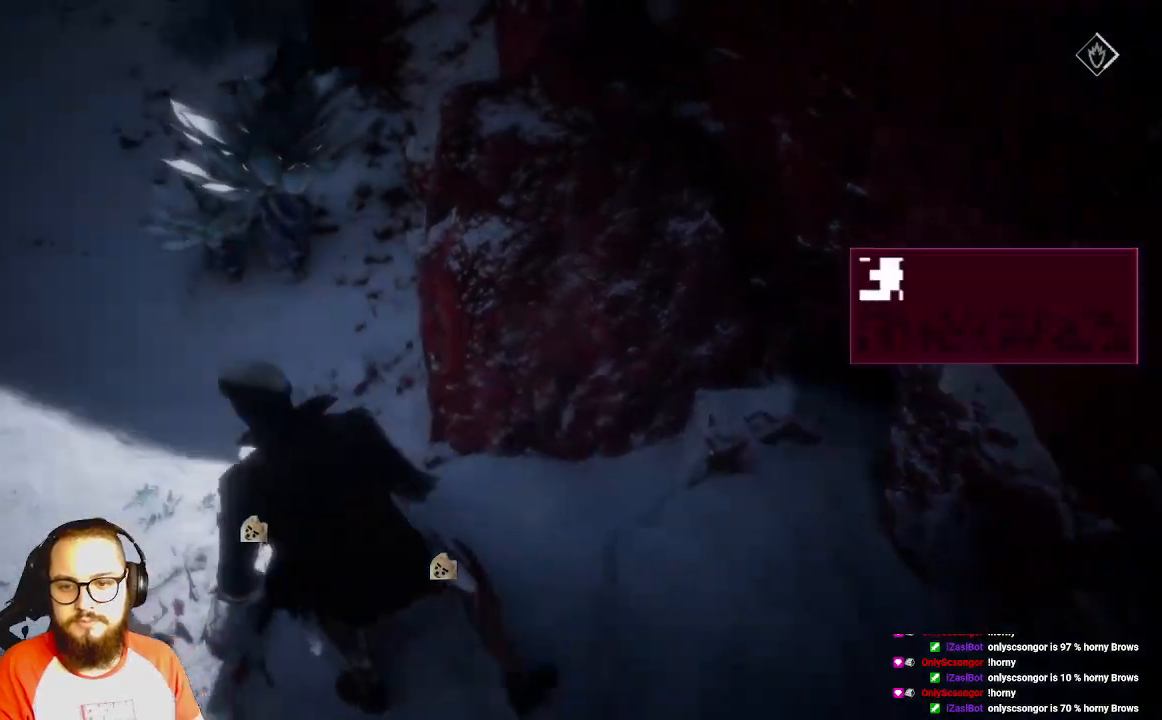
{"buttons": [], "left_stick": "up-left", "right_stick": "right", "events": [[100, "Y", "down"], [167, "right_stick", "center"], [233, "left_stick", "up-left"], [250, "Y", "up"], [500, "right_stick", "right"]]}
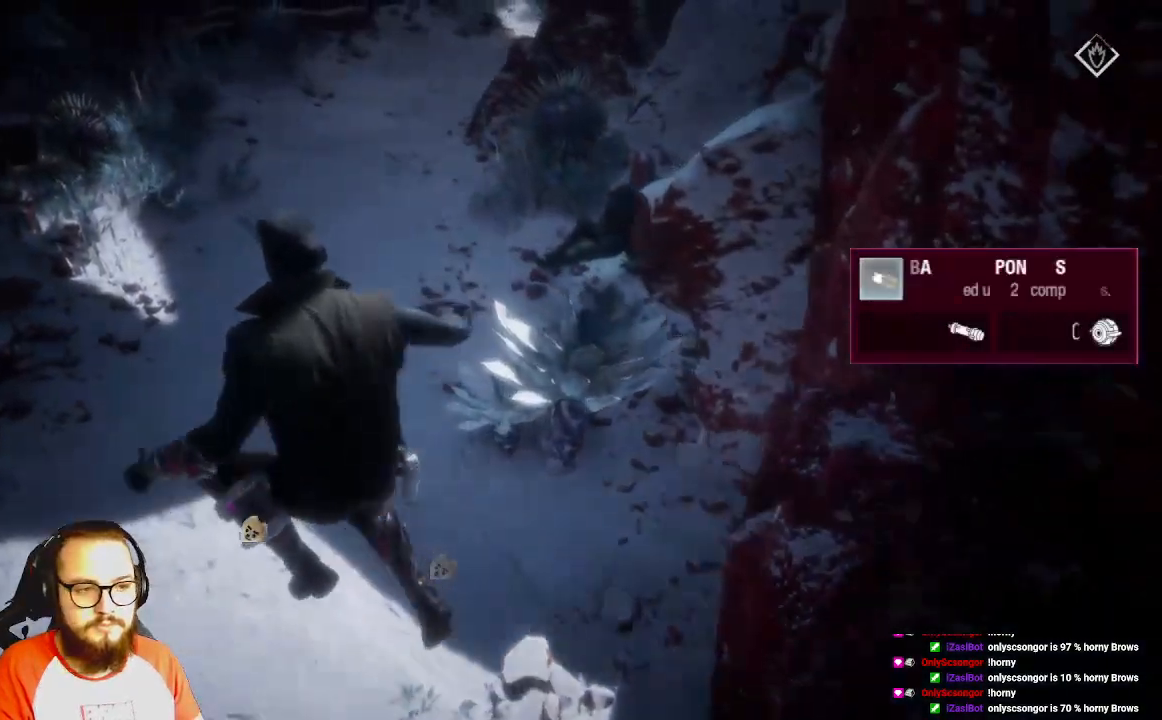
{"buttons": [], "left_stick": "up", "right_stick": "center", "events": [[50, "left_stick", "center"], [233, "right_stick", "center"], [267, "left_stick", "up"]]}
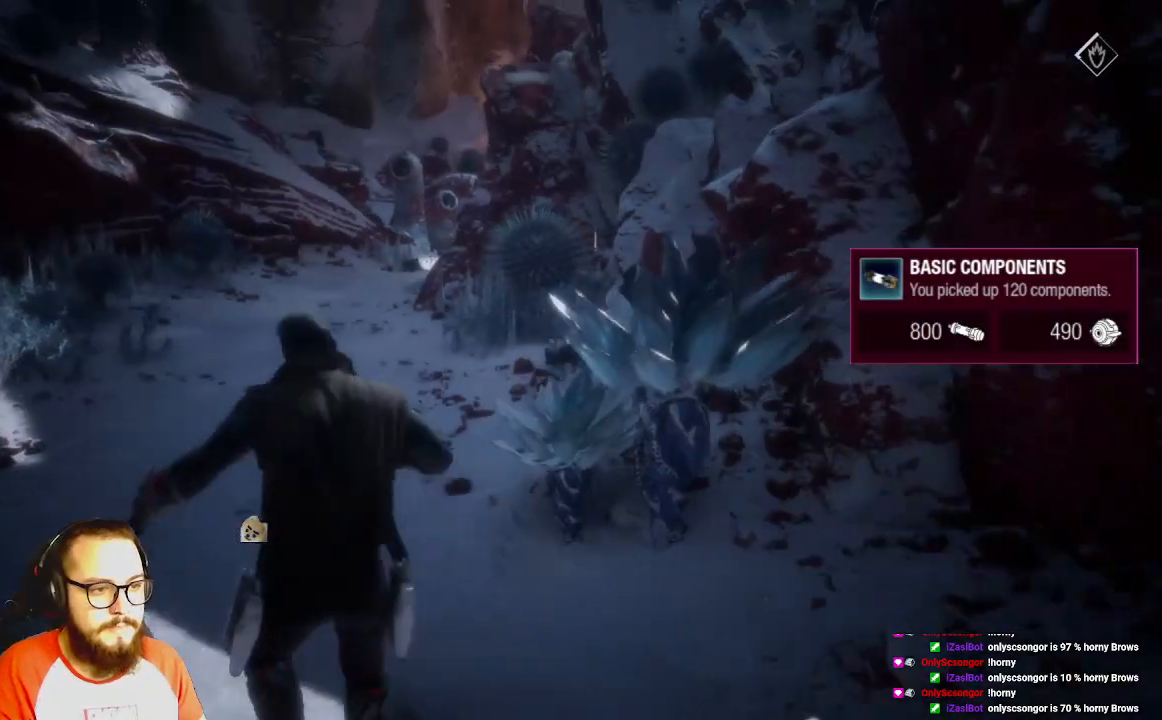
{"buttons": [], "left_stick": "center", "right_stick": "right", "events": [[200, "left_stick", "up-left"], [267, "right_stick", "right"], [500, "left_stick", "center"]]}